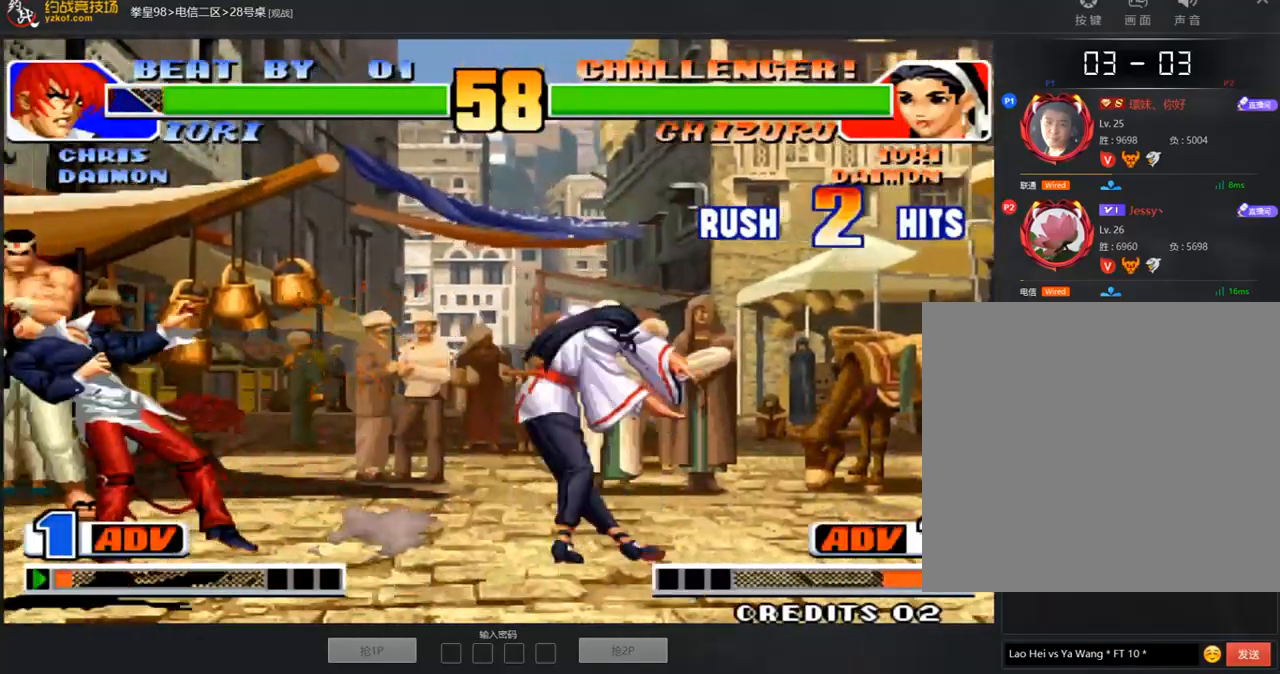
Gameplay with a controller (arcade stick); each line is a JSON object with the inputs held at the frame after it. "events" lists button and stick changes between this image and that frame as [ms after this image, input, new state], when the widget could be followed in between. Not read: L3 R3.
{"buttons": ["C"], "left_stick": "center", "events": [[84, "left_stick", "down"], [185, "left_stick", "right"], [218, "C", "down"], [252, "left_stick", "center"], [269, "C", "up"], [454, "C", "down"]]}
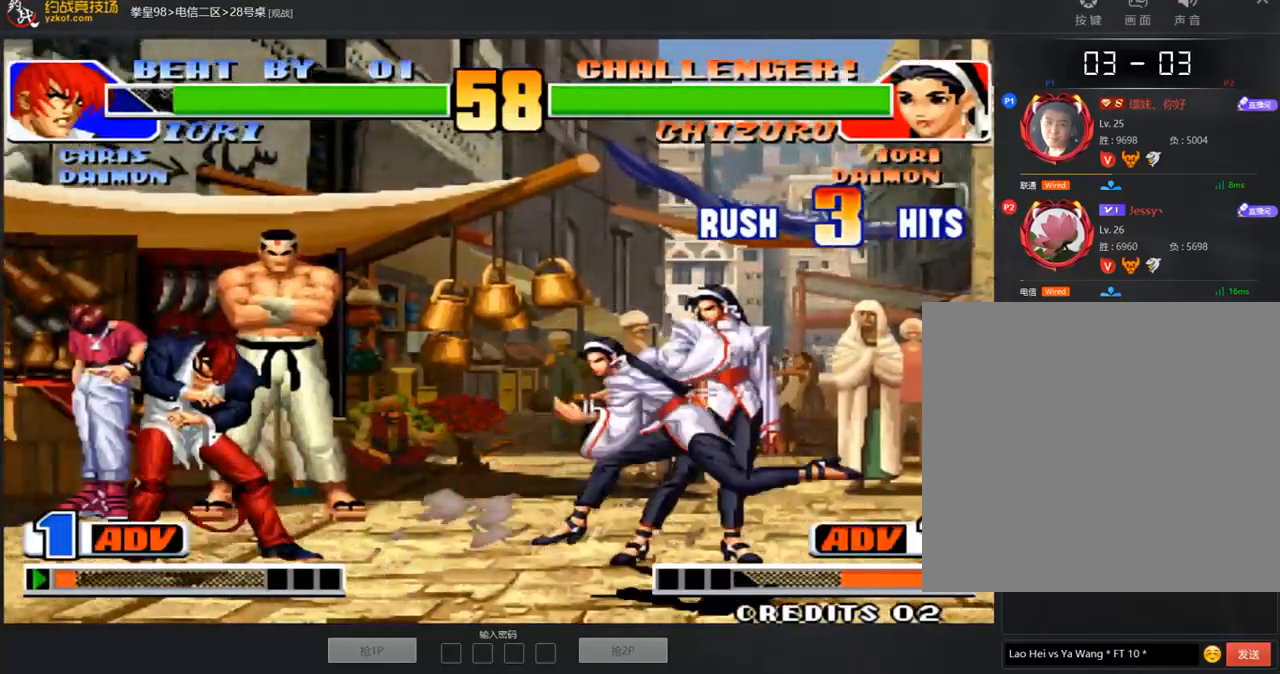
{"buttons": ["A"], "left_stick": "center", "events": [[16, "C", "up"], [117, "left_stick", "left"], [185, "left_stick", "down"], [269, "left_stick", "right"], [286, "A", "down"], [370, "A", "up"], [370, "left_stick", "center"], [454, "A", "down"]]}
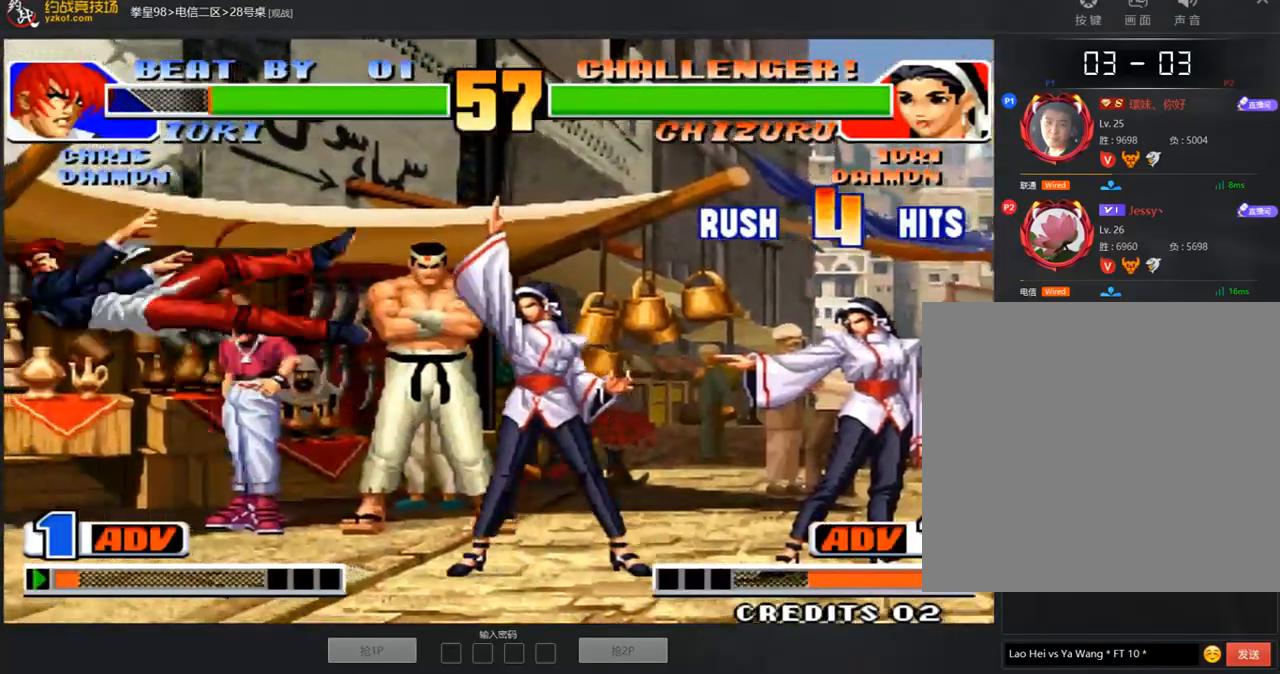
{"buttons": [], "left_stick": "center", "events": [[17, "A", "up"], [135, "A", "down"], [202, "A", "up"], [270, "A", "down"], [337, "A", "up"]]}
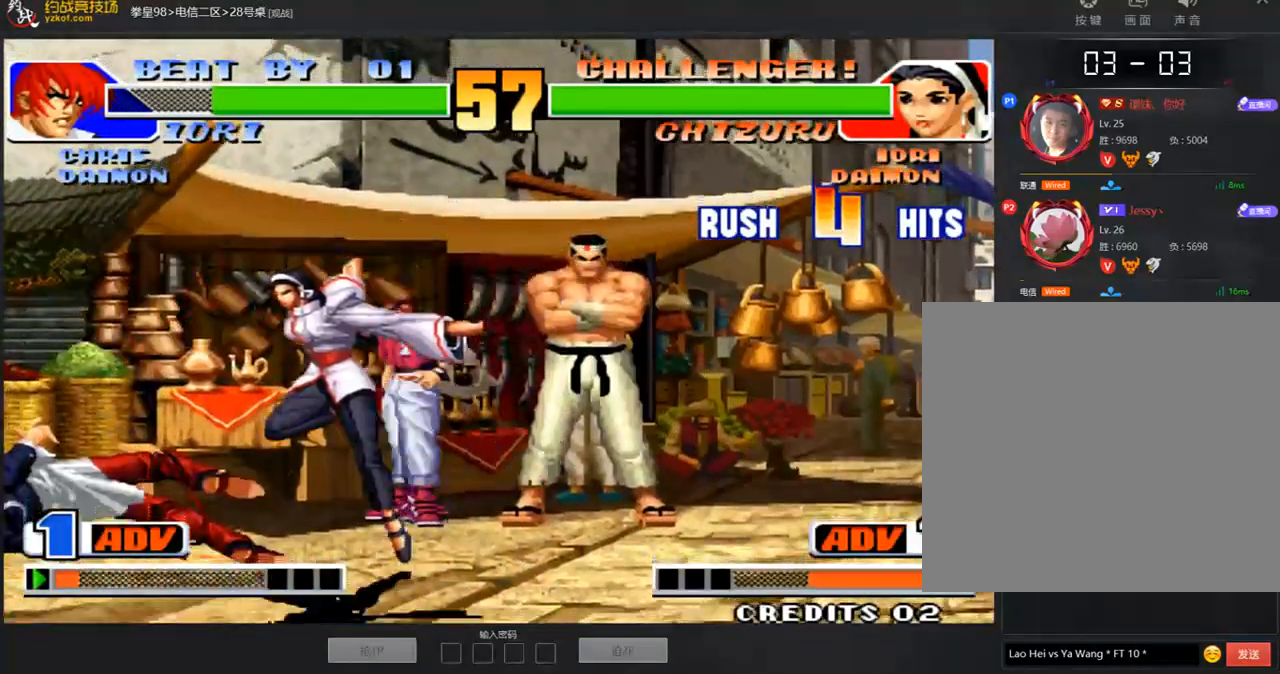
{"buttons": [], "left_stick": "center", "events": [[219, "left_stick", "right"], [303, "left_stick", "center"], [354, "left_stick", "left"], [421, "left_stick", "center"]]}
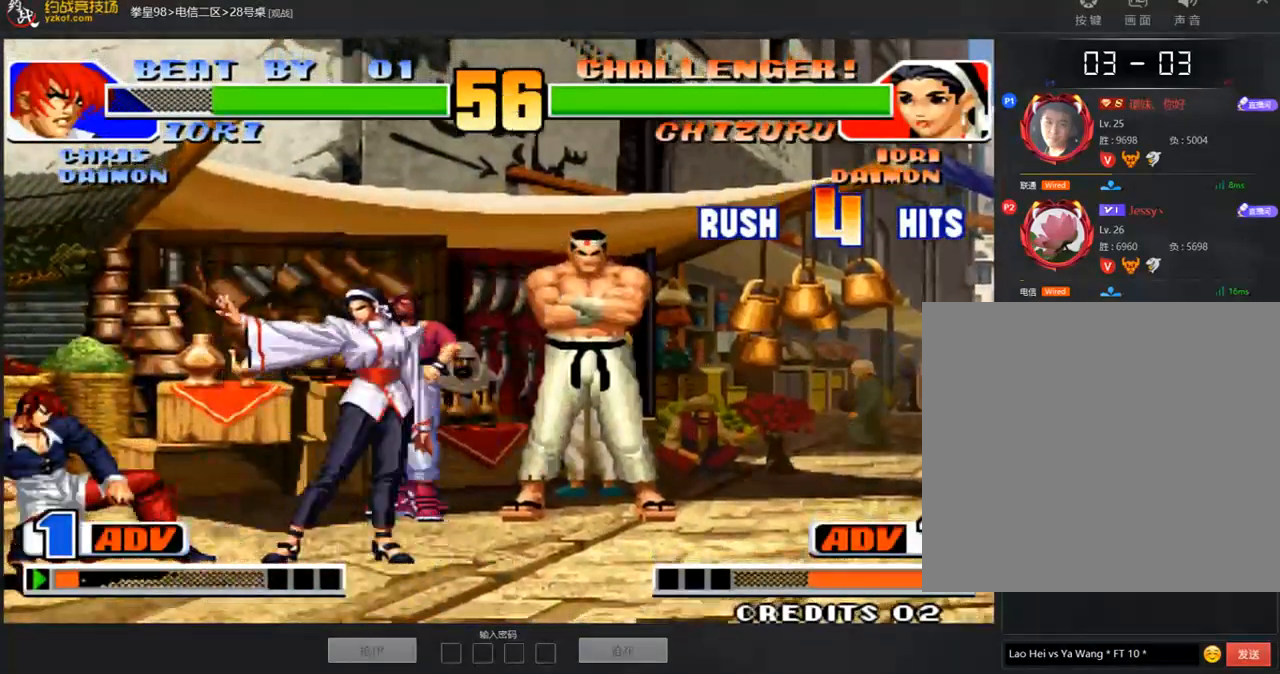
{"buttons": [], "left_stick": "right", "events": [[34, "left_stick", "up"], [169, "left_stick", "right"], [404, "C", "down"], [472, "C", "up"]]}
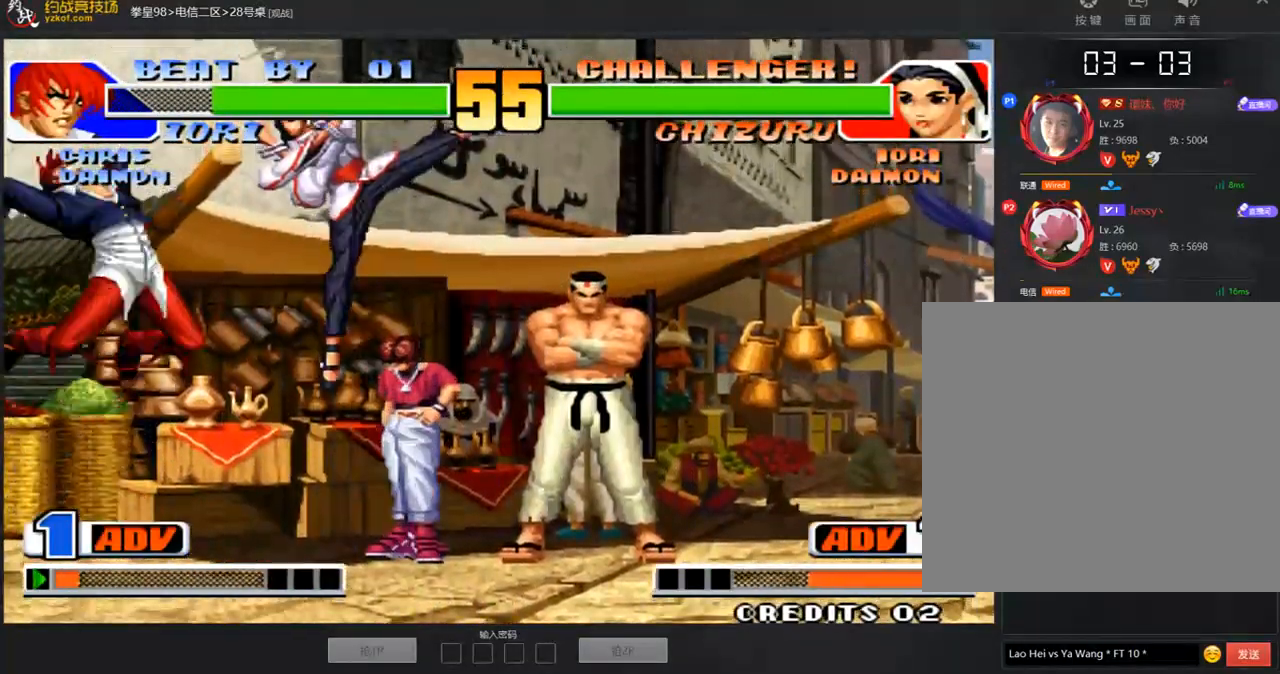
{"buttons": [], "left_stick": "center", "events": [[68, "A", "down"], [135, "A", "up"], [404, "A", "down"], [421, "B", "down"], [455, "B", "up"], [471, "A", "up"], [488, "left_stick", "center"]]}
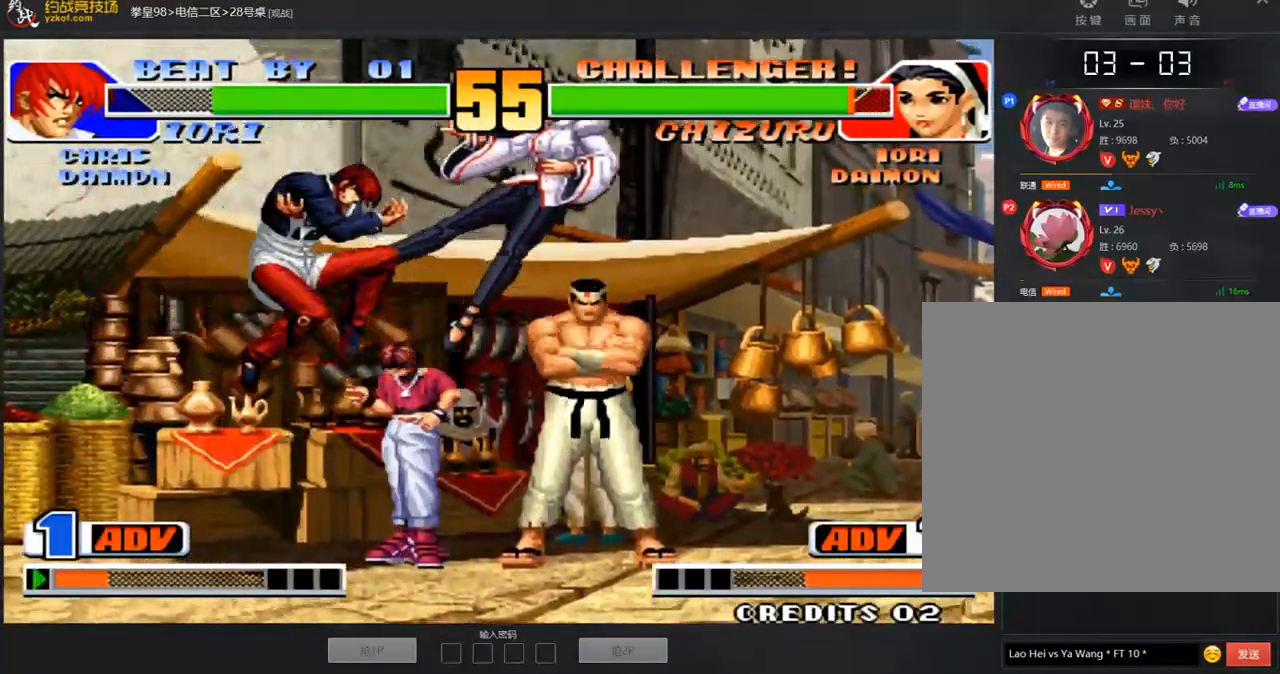
{"buttons": [], "left_stick": "center", "events": [[67, "A", "down"], [67, "B", "down"], [118, "B", "up"], [152, "A", "up"], [387, "A", "down"], [387, "B", "down"], [454, "A", "up"], [454, "B", "up"]]}
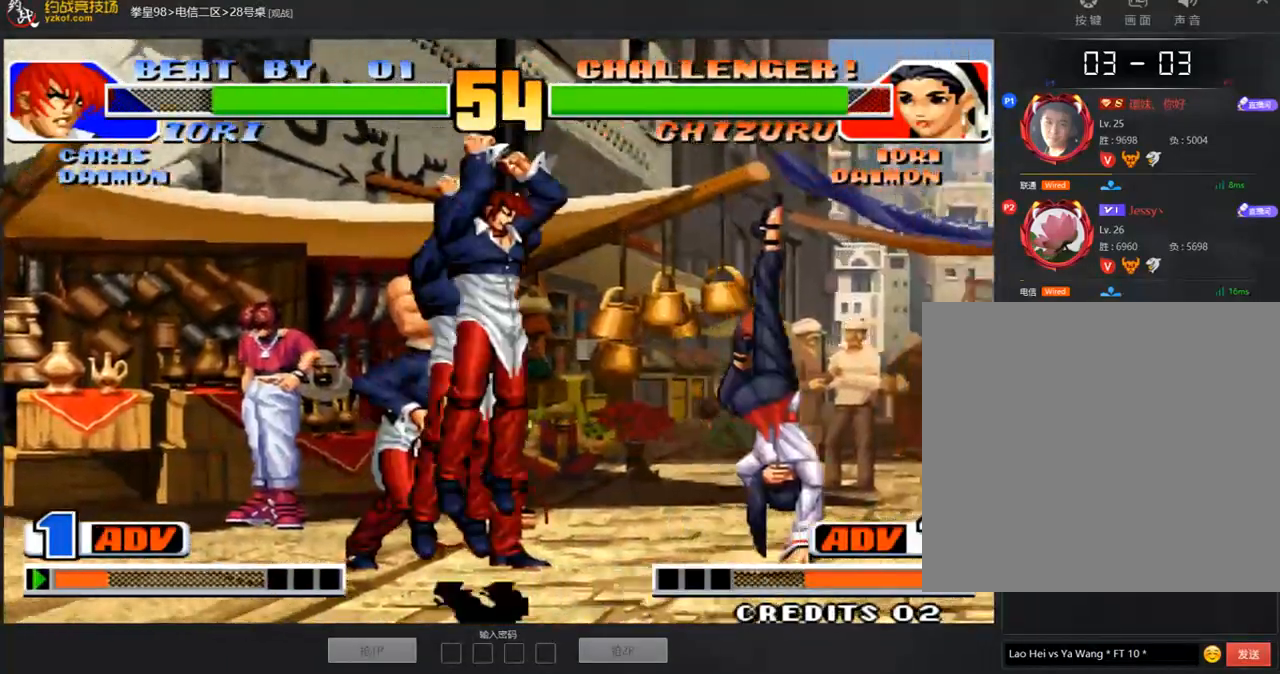
{"buttons": [], "left_stick": "right", "events": [[17, "A", "down"], [17, "B", "down"], [84, "B", "up"], [101, "A", "up"], [252, "left_stick", "right"]]}
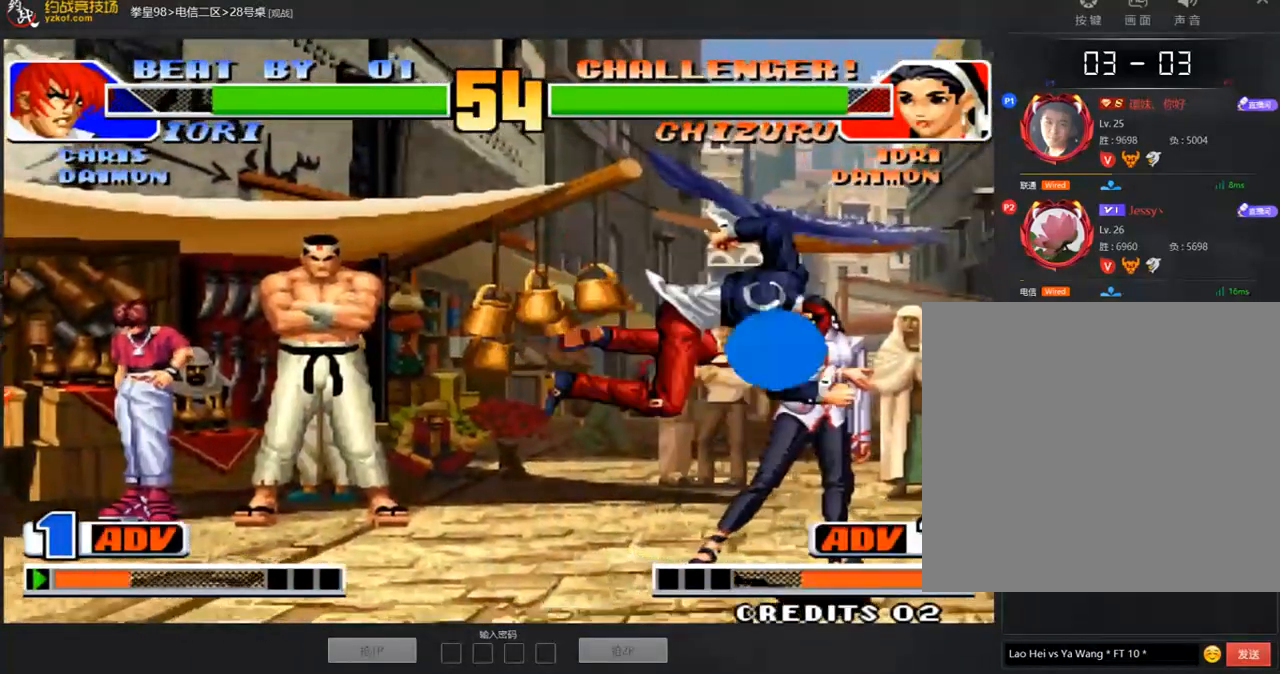
{"buttons": ["C"], "left_stick": "left", "events": [[202, "left_stick", "center"], [252, "left_stick", "left"], [320, "left_stick", "down"], [370, "C", "down"], [404, "left_stick", "left"]]}
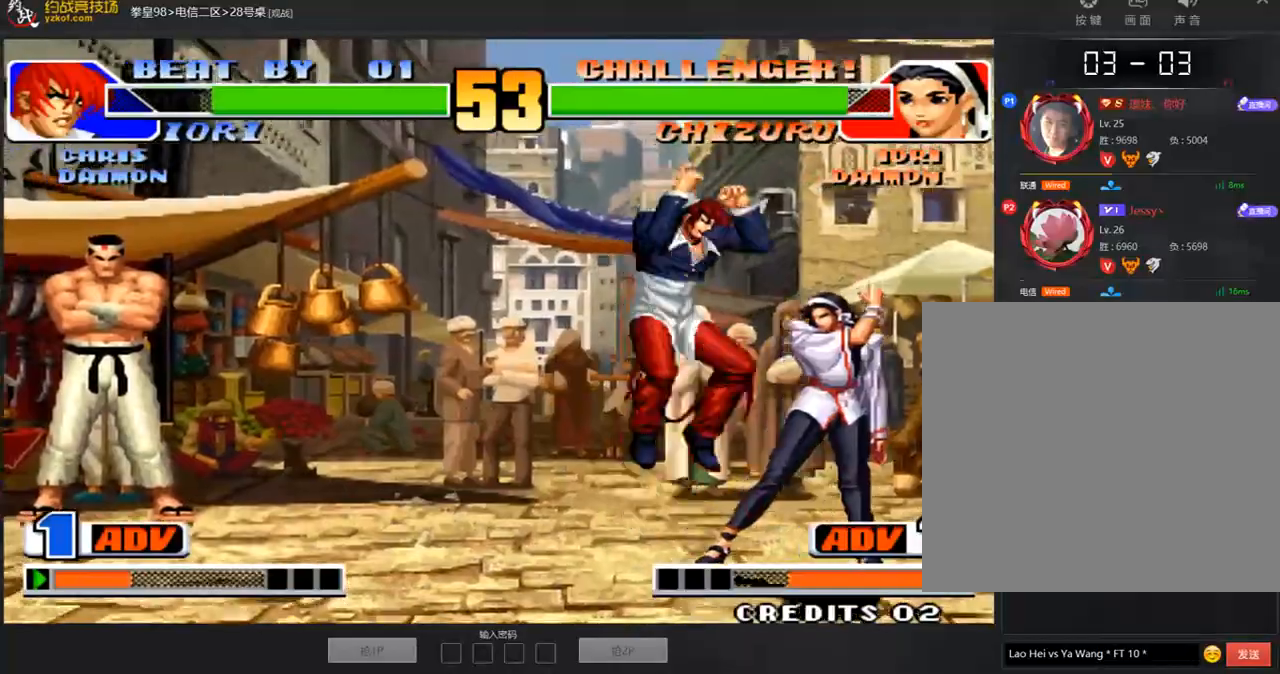
{"buttons": ["D"], "left_stick": "center", "events": [[84, "left_stick", "down-right"], [101, "C", "up"], [370, "A", "down"], [370, "B", "down"], [370, "left_stick", "right"], [404, "D", "down"], [471, "left_stick", "center"], [488, "A", "up"], [488, "B", "up"]]}
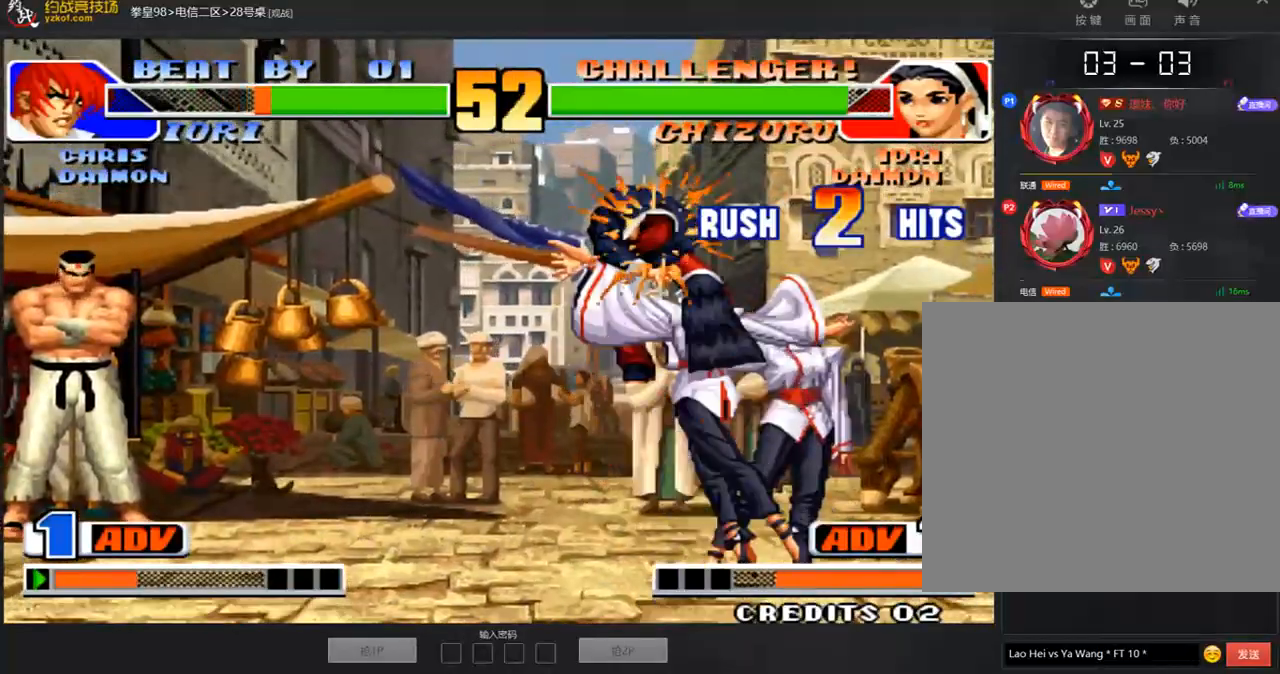
{"buttons": [], "left_stick": "center", "events": [[67, "A", "down"], [67, "B", "down"], [151, "A", "up"], [151, "B", "up"], [235, "A", "down"], [235, "B", "down"], [319, "A", "up"], [319, "B", "up"], [336, "D", "up"], [387, "A", "down"], [387, "B", "down"], [437, "B", "up"], [471, "A", "up"]]}
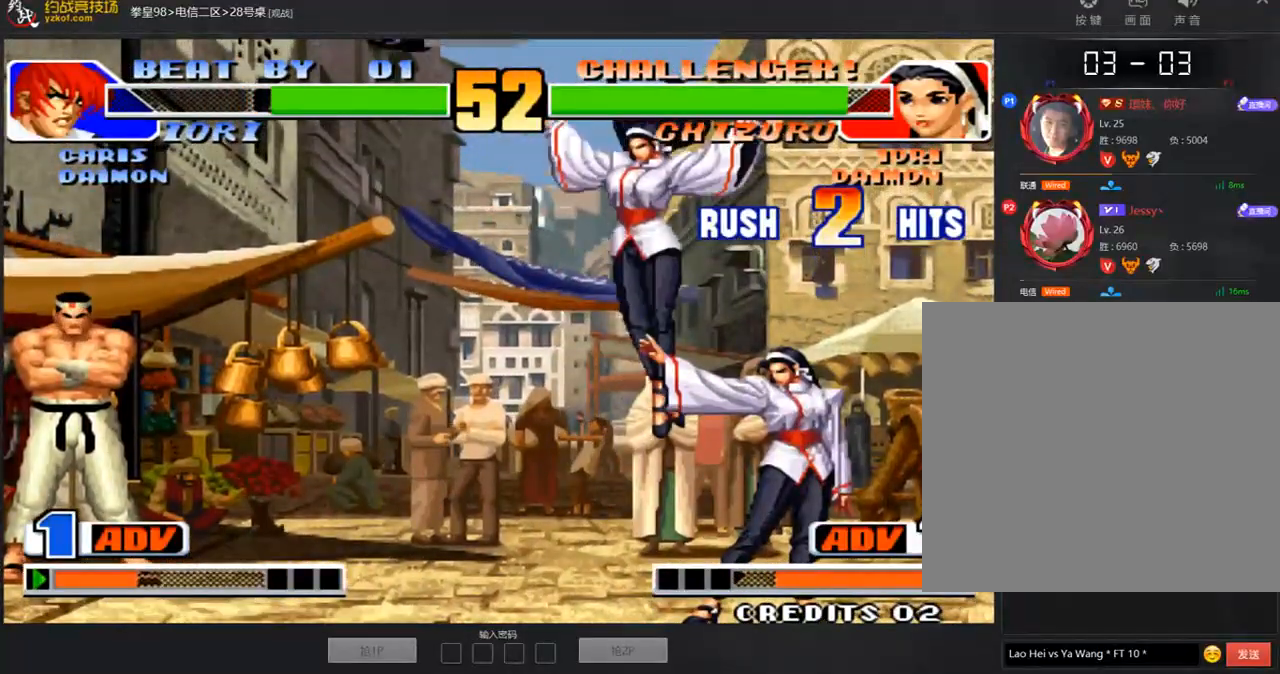
{"buttons": [], "left_stick": "center", "events": [[33, "A", "down"], [101, "A", "up"], [185, "left_stick", "left"], [235, "left_stick", "down"], [303, "A", "down"], [303, "left_stick", "right"], [353, "left_stick", "center"], [387, "A", "up"], [421, "A", "down"], [488, "A", "up"]]}
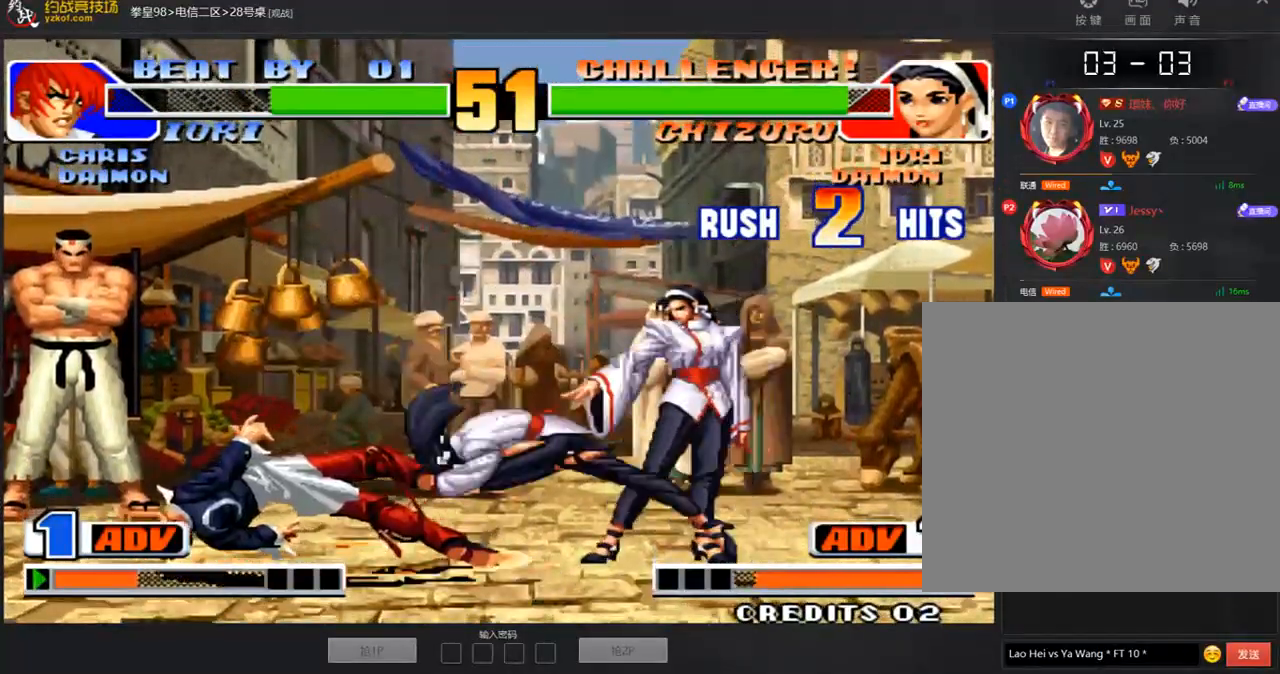
{"buttons": ["B"], "left_stick": "down-left", "events": [[286, "B", "down"], [286, "left_stick", "down-left"]]}
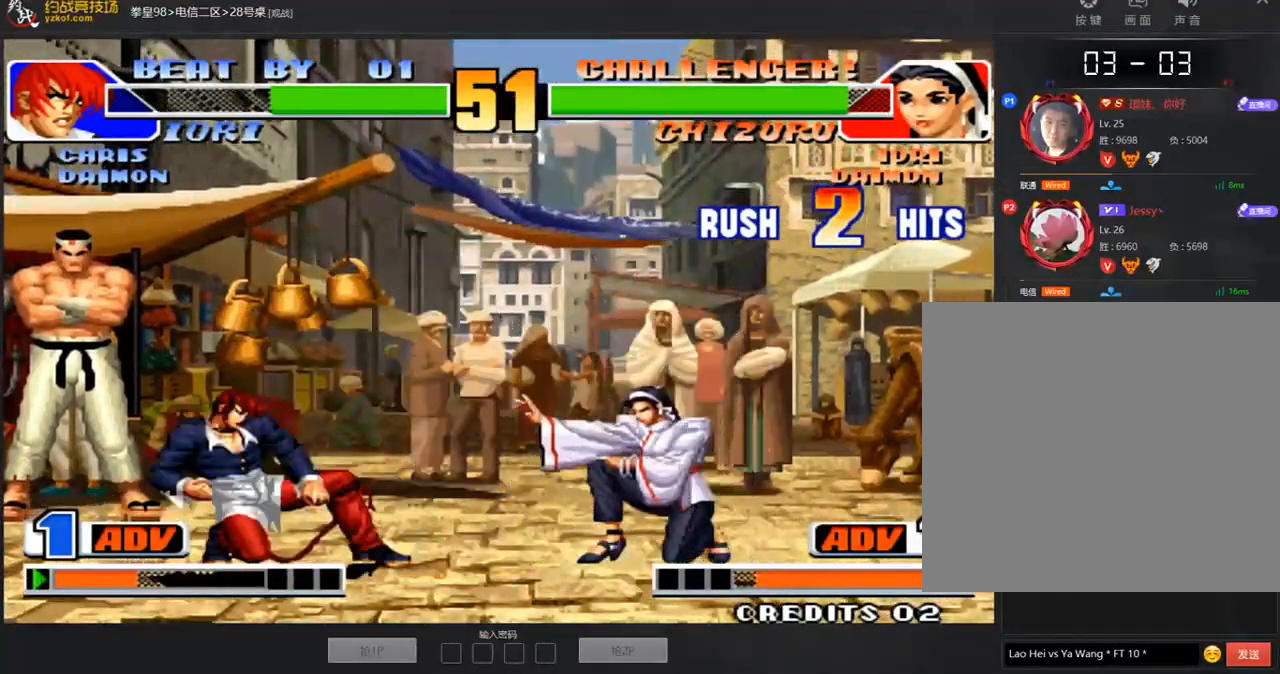
{"buttons": [], "left_stick": "left", "events": [[134, "B", "up"], [185, "left_stick", "right"], [420, "left_stick", "left"]]}
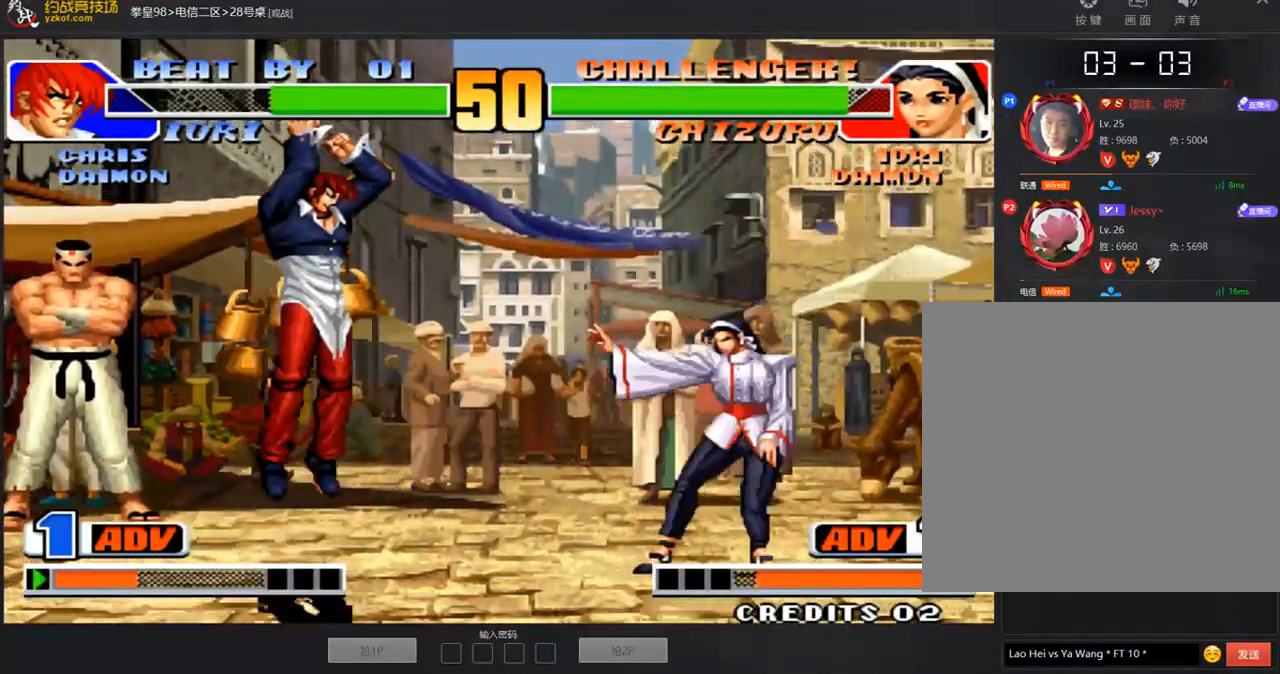
{"buttons": [], "left_stick": "right", "events": [[68, "left_stick", "center"], [169, "C", "down"], [236, "C", "up"], [303, "left_stick", "right"], [371, "A", "down"], [421, "A", "up"]]}
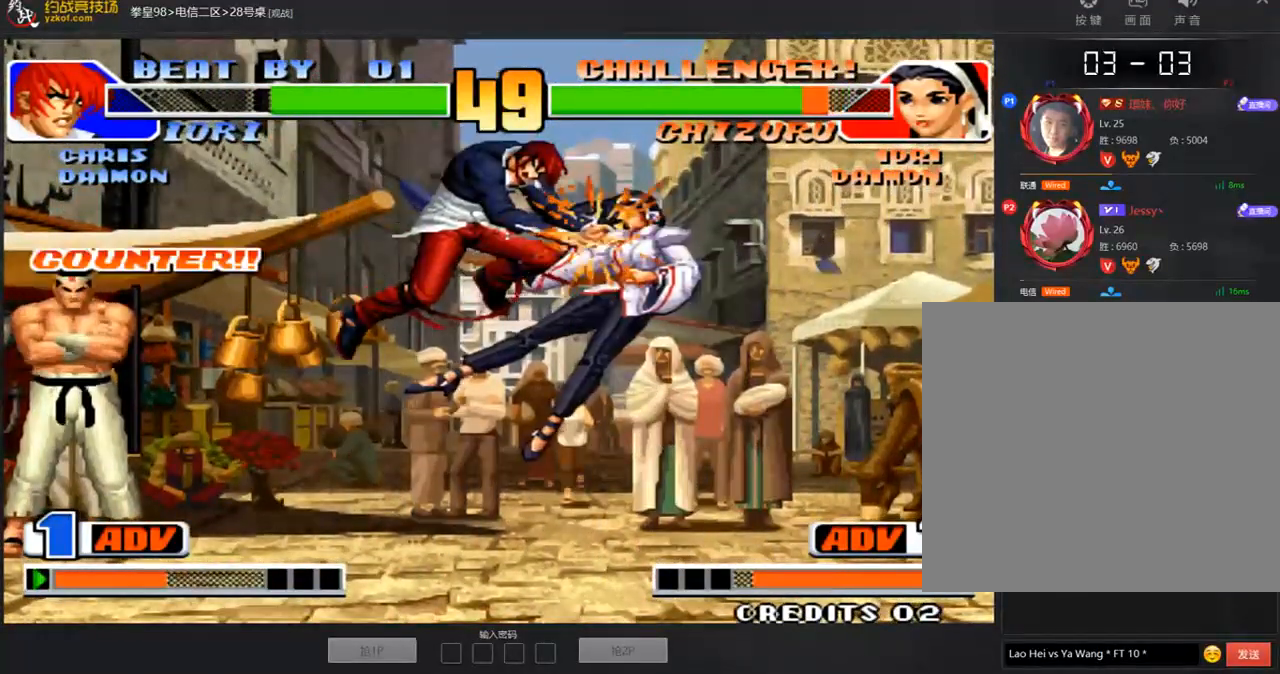
{"buttons": ["A", "B"], "left_stick": "center", "events": [[17, "A", "down"], [34, "left_stick", "center"], [101, "A", "up"], [186, "A", "down"], [202, "B", "down"], [219, "B", "up"], [287, "A", "up"], [472, "A", "down"], [472, "B", "down"]]}
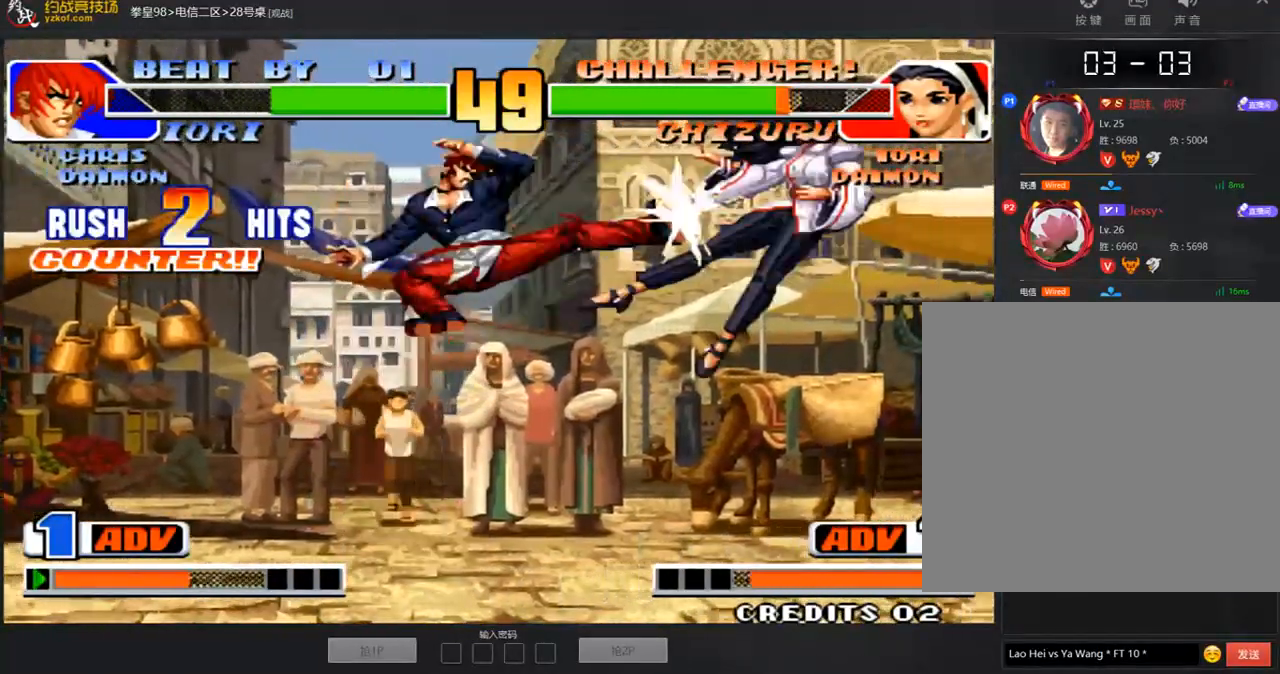
{"buttons": ["A"], "left_stick": "center", "events": [[17, "B", "up"], [34, "A", "up"], [118, "A", "down"], [118, "B", "down"], [185, "B", "up"], [219, "A", "up"], [303, "A", "down"], [387, "A", "up"], [455, "A", "down"]]}
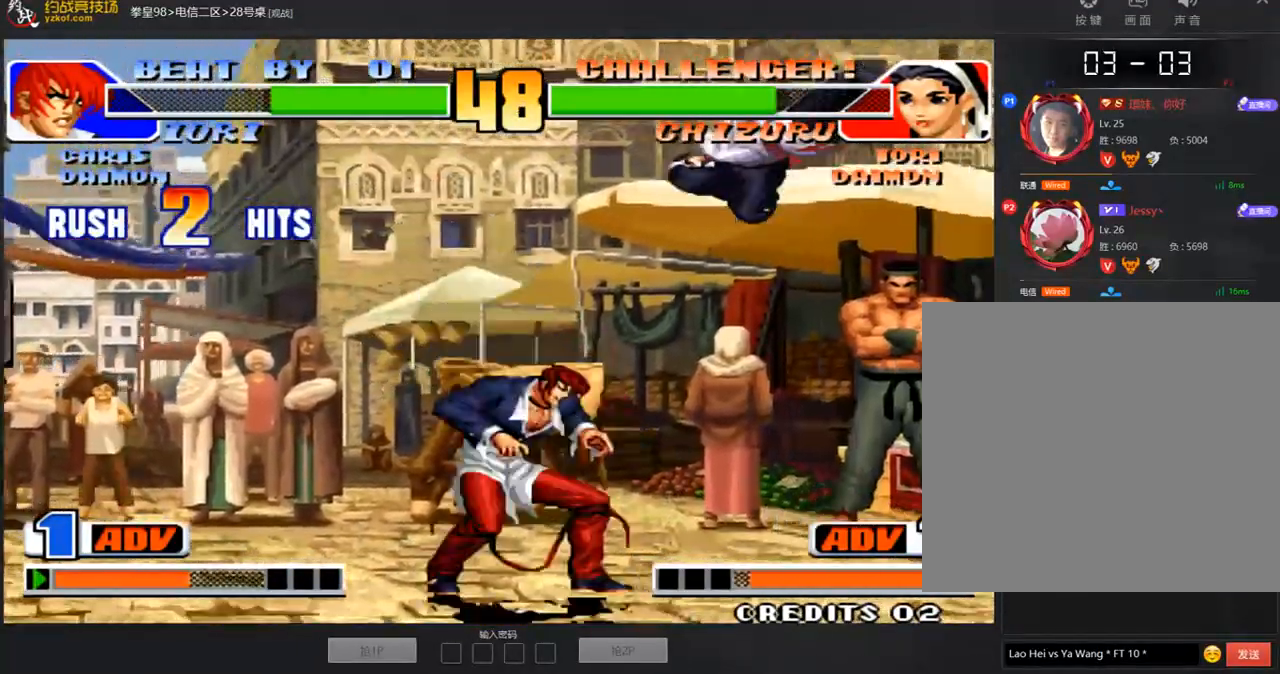
{"buttons": [], "left_stick": "down-right", "events": [[51, "A", "up"], [168, "left_stick", "down-right"]]}
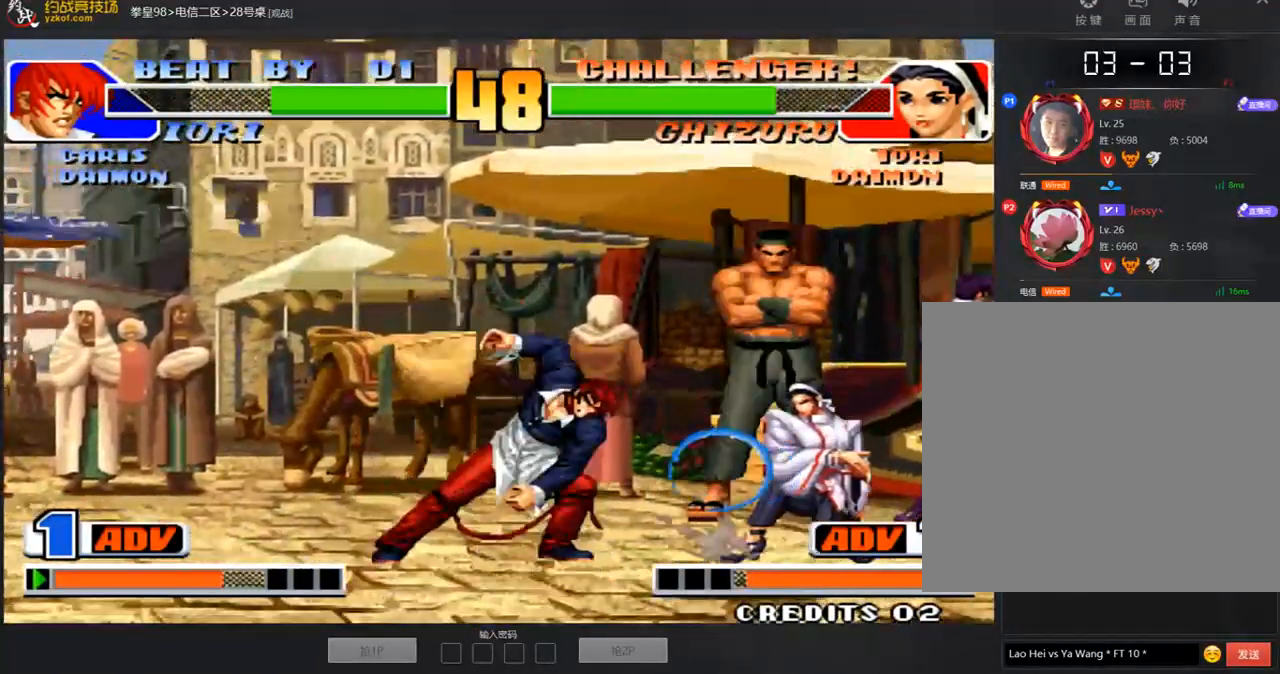
{"buttons": [], "left_stick": "down-right", "events": [[51, "left_stick", "center"], [118, "left_stick", "left"], [185, "left_stick", "down"], [236, "left_stick", "down-right"]]}
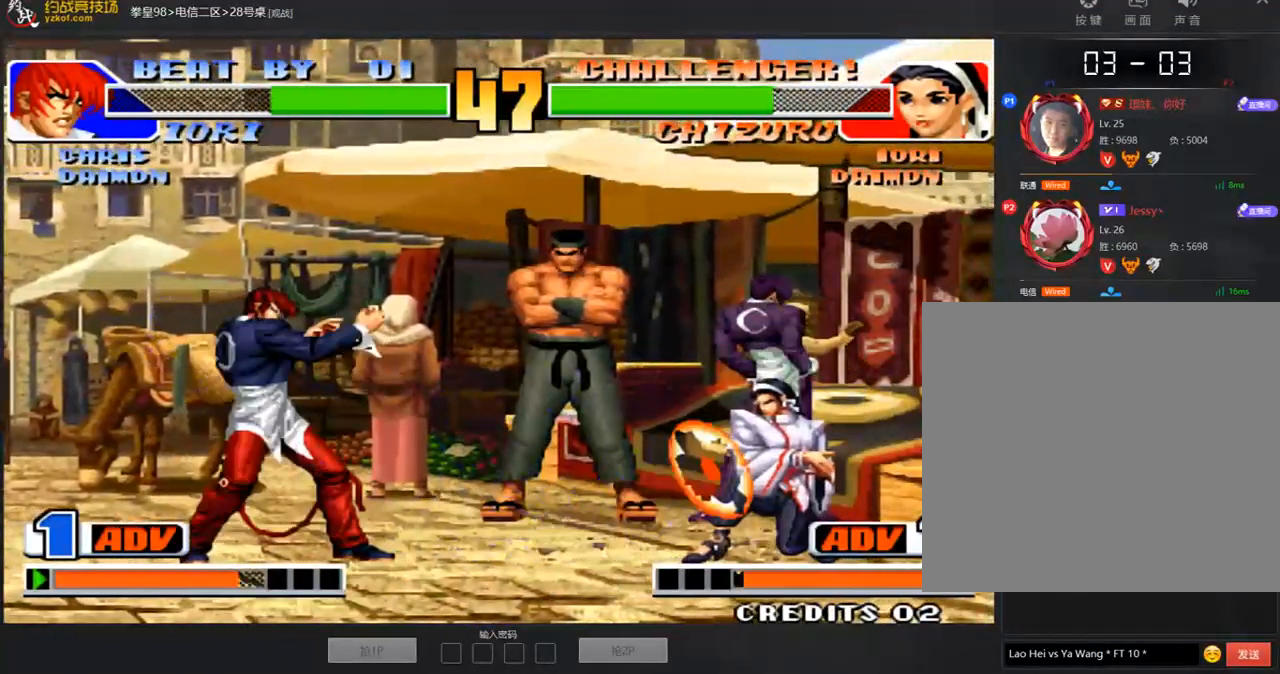
{"buttons": [], "left_stick": "center", "events": [[51, "A", "down"], [118, "A", "up"], [118, "left_stick", "center"], [185, "left_stick", "left"], [253, "left_stick", "down"], [303, "A", "down"], [303, "left_stick", "right"], [337, "A", "up"], [387, "A", "down"], [404, "left_stick", "center"], [438, "A", "up"]]}
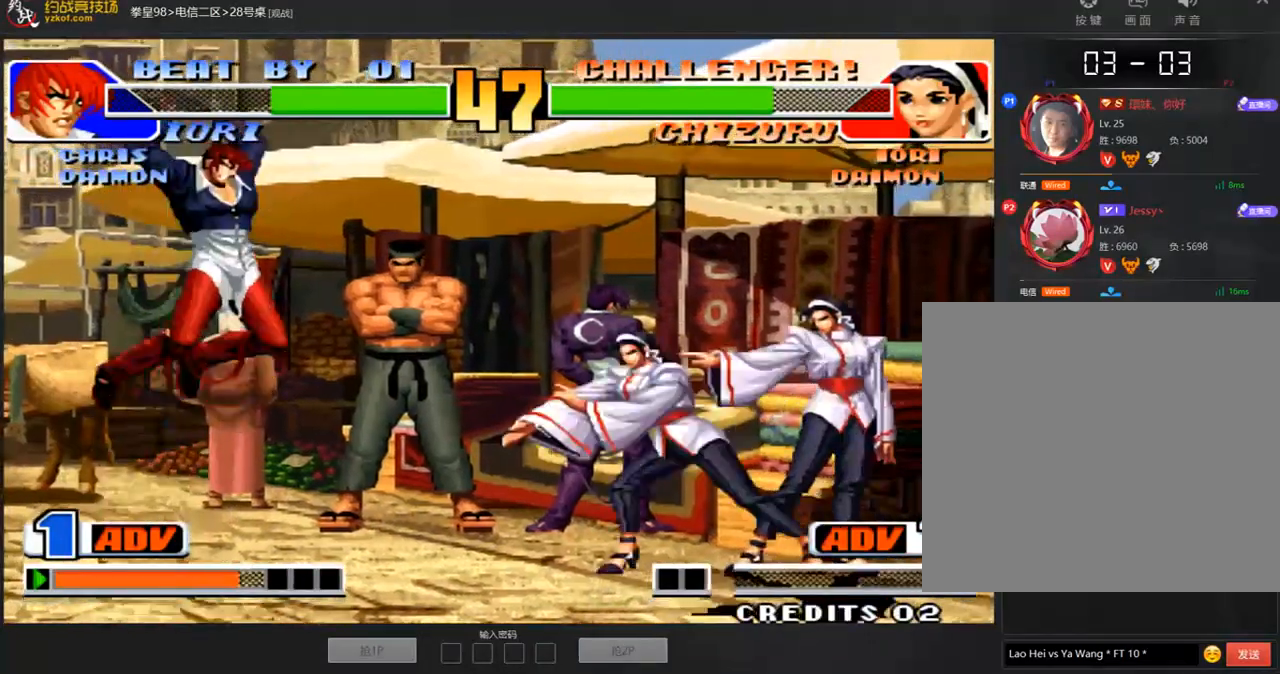
{"buttons": [], "left_stick": "down-left", "events": [[303, "D", "down"], [303, "left_stick", "down-left"], [421, "D", "up"]]}
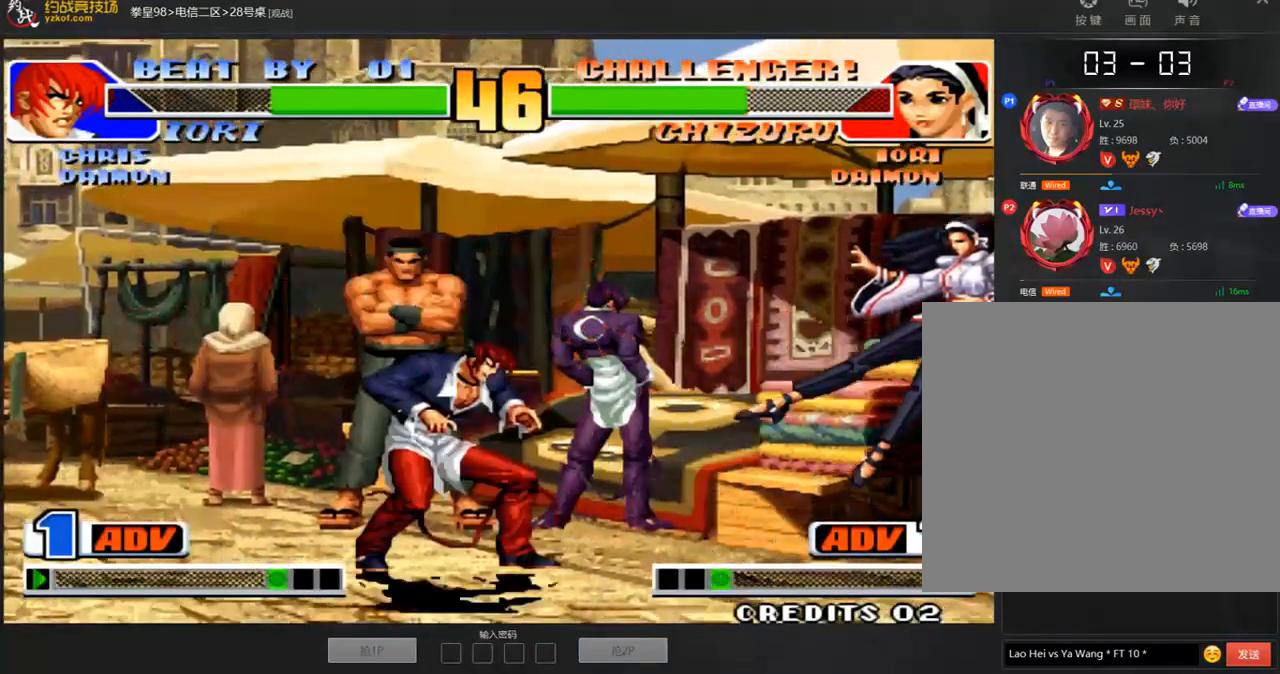
{"buttons": [], "left_stick": "center", "events": [[34, "left_stick", "center"], [67, "A", "down"], [84, "A", "up"], [151, "A", "down"], [219, "A", "up"], [286, "A", "down"], [303, "B", "down"], [370, "A", "up"], [370, "B", "up"], [421, "A", "down"], [438, "B", "down"], [488, "B", "up"], [505, "A", "up"]]}
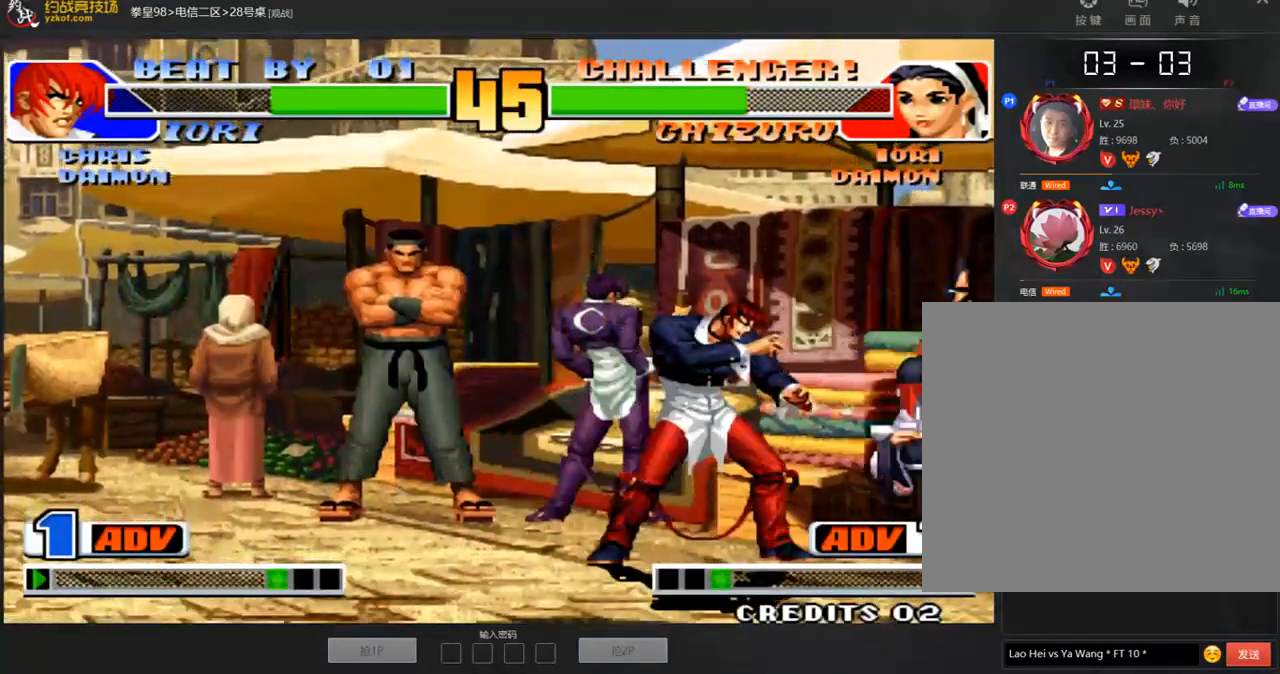
{"buttons": [], "left_stick": "down-right", "events": [[50, "A", "down"], [135, "A", "up"], [185, "left_stick", "down-right"]]}
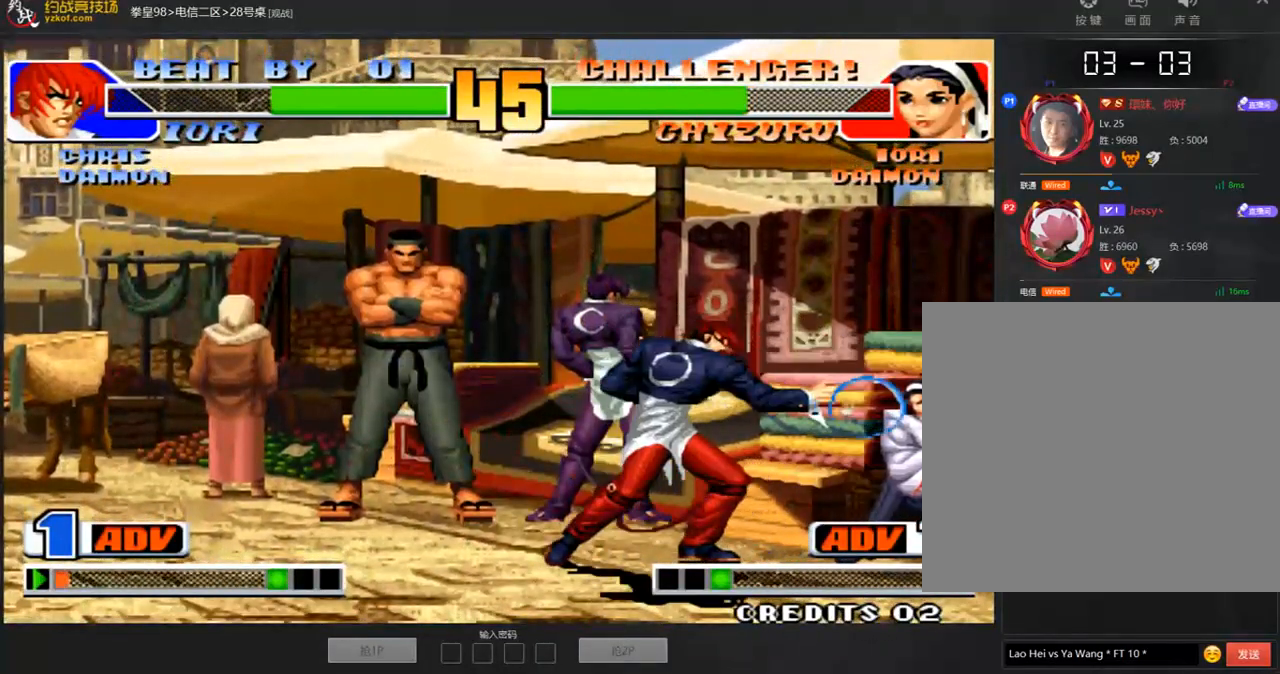
{"buttons": [], "left_stick": "center", "events": [[67, "B", "down"], [151, "B", "up"], [505, "left_stick", "center"]]}
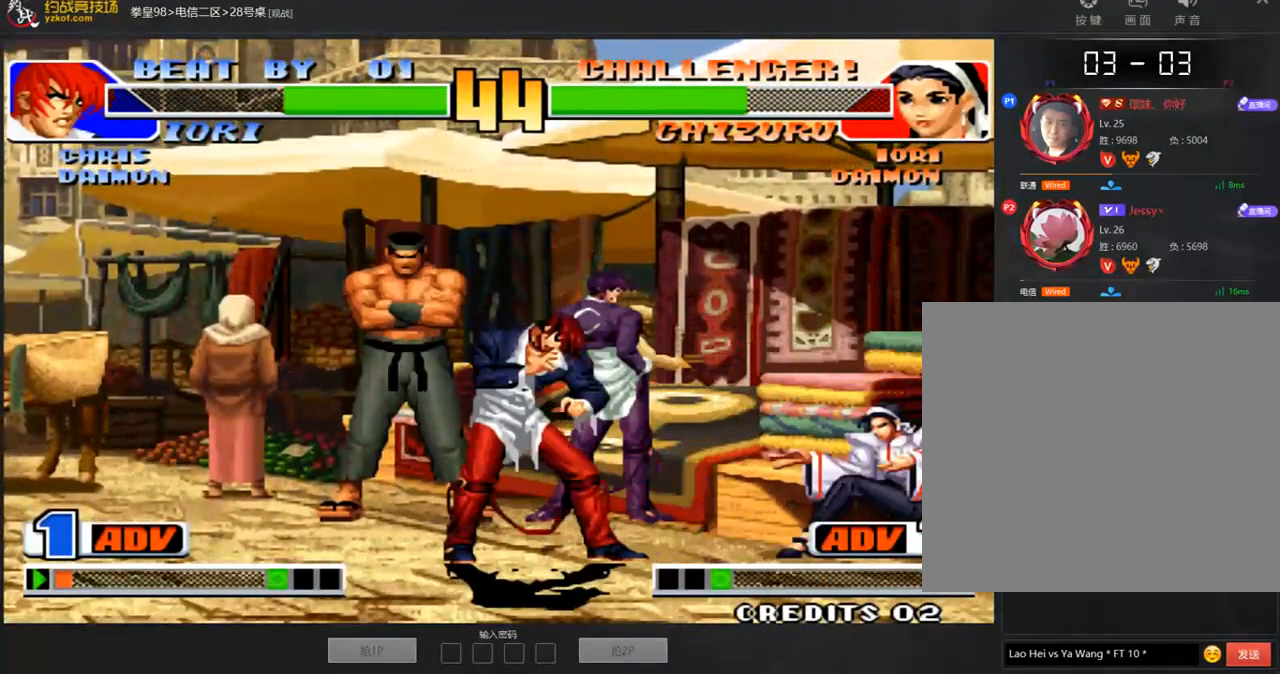
{"buttons": [], "left_stick": "right", "events": [[16, "left_stick", "left"], [67, "C", "down"], [134, "C", "up"], [235, "A", "down"], [235, "left_stick", "center"], [286, "left_stick", "right"], [303, "A", "up"]]}
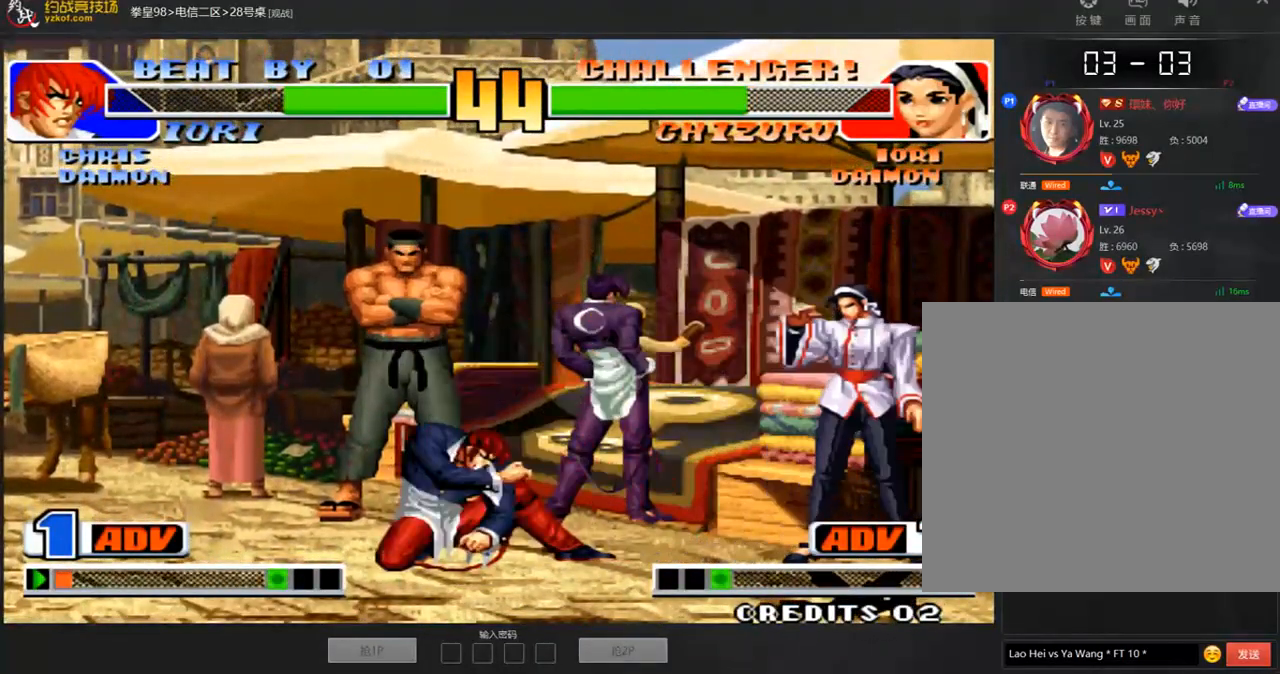
{"buttons": [], "left_stick": "center", "events": [[151, "left_stick", "up"], [218, "left_stick", "center"]]}
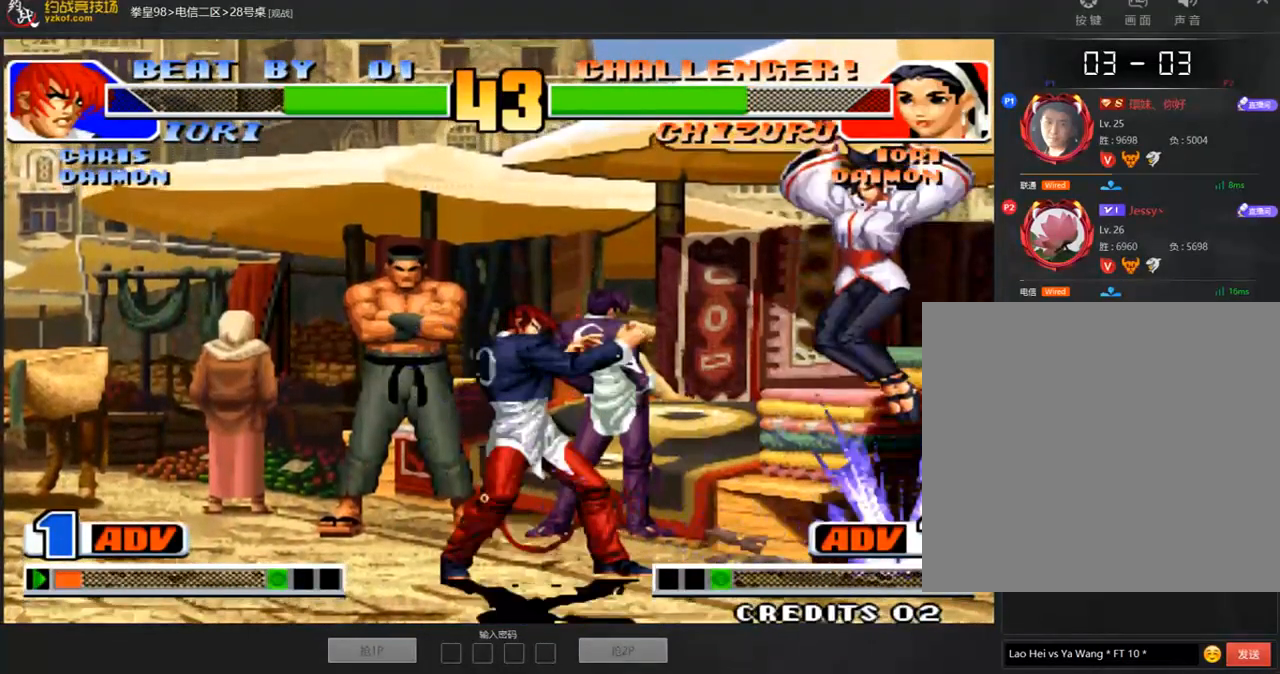
{"buttons": [], "left_stick": "down-left", "events": [[67, "D", "down"], [134, "D", "up"], [218, "left_stick", "left"], [403, "C", "down"], [420, "left_stick", "down-left"], [471, "C", "up"]]}
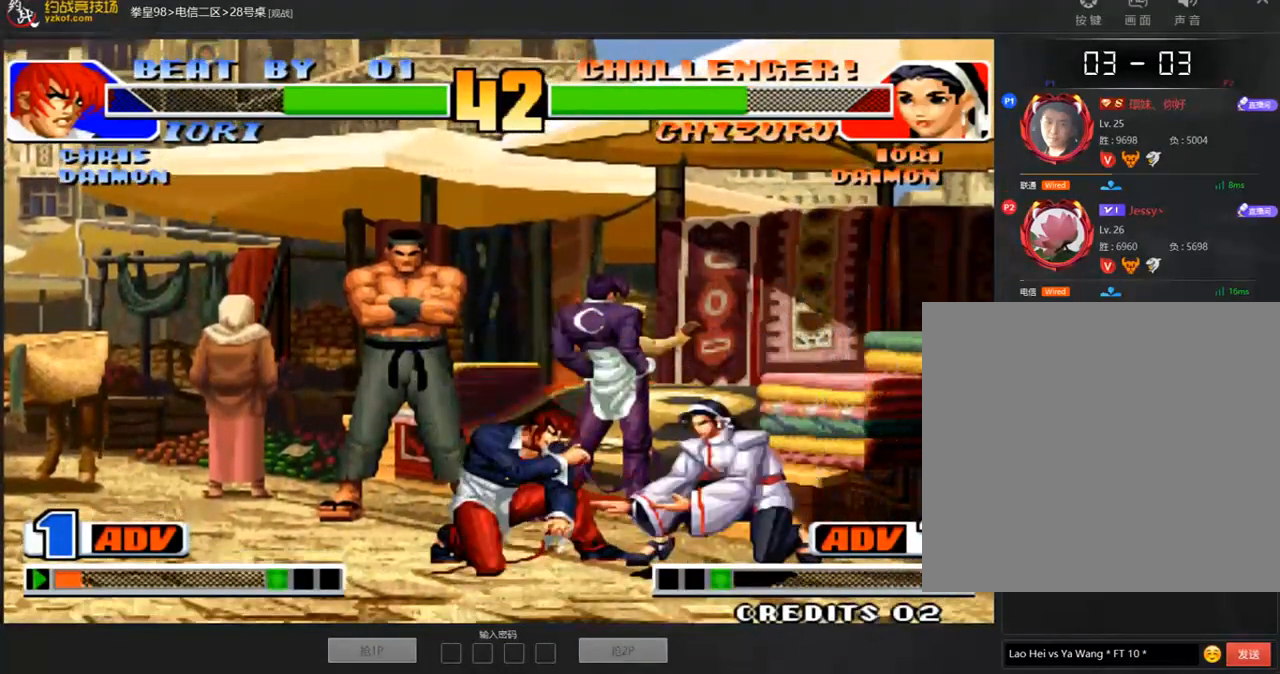
{"buttons": [], "left_stick": "center", "events": [[85, "left_stick", "down-right"], [135, "left_stick", "right"], [152, "C", "down"], [236, "C", "up"], [270, "left_stick", "center"], [371, "C", "down"], [438, "C", "up"]]}
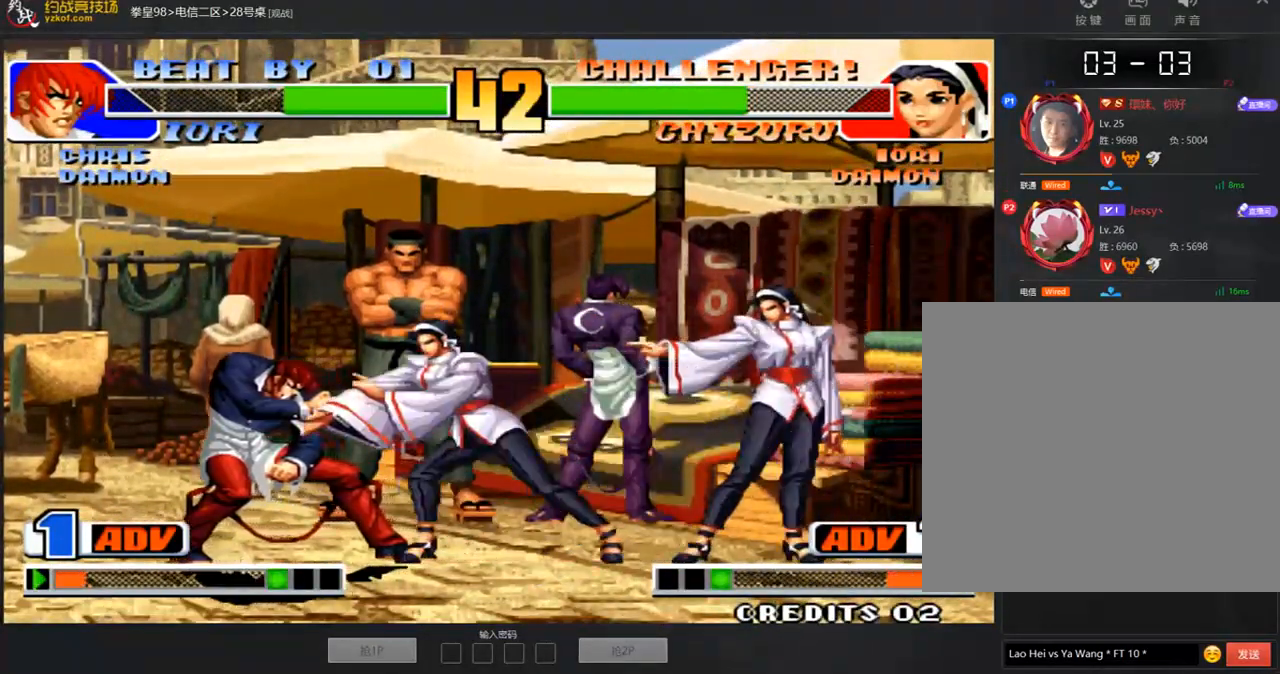
{"buttons": ["C"], "left_stick": "right", "events": [[68, "left_stick", "left"], [135, "left_stick", "down"], [219, "left_stick", "right"], [270, "C", "down"]]}
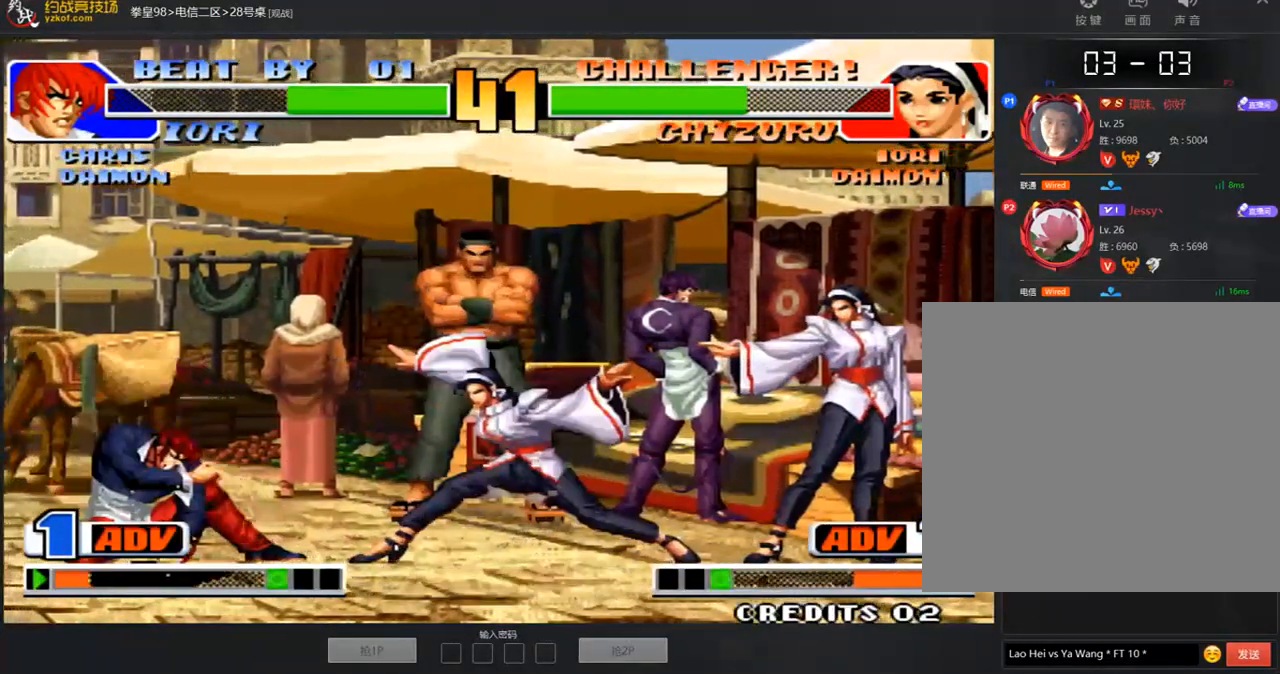
{"buttons": [], "left_stick": "center", "events": [[34, "C", "up"], [68, "left_stick", "center"], [152, "A", "down"], [202, "A", "up"], [270, "A", "down"], [337, "A", "up"], [421, "A", "down"], [488, "A", "up"]]}
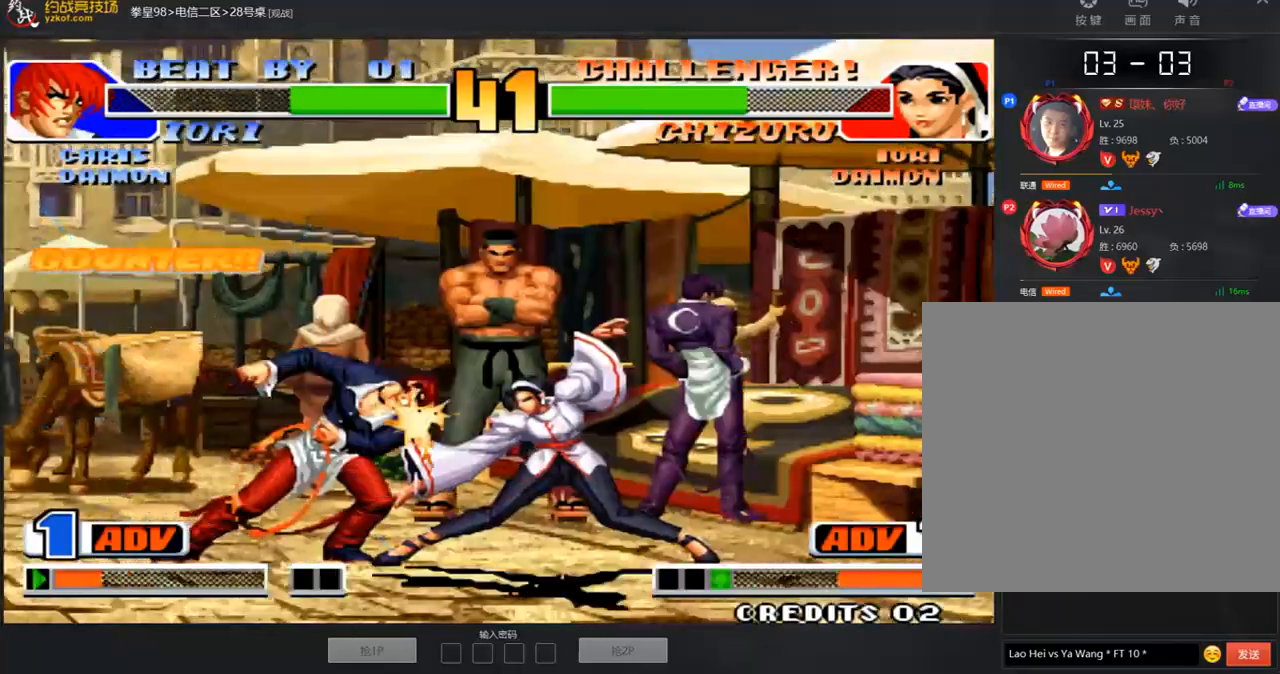
{"buttons": [], "left_stick": "center", "events": [[202, "A", "down"], [202, "B", "down"], [269, "A", "up"], [269, "B", "up"], [370, "A", "down"], [370, "B", "down"], [438, "B", "up"], [471, "A", "up"]]}